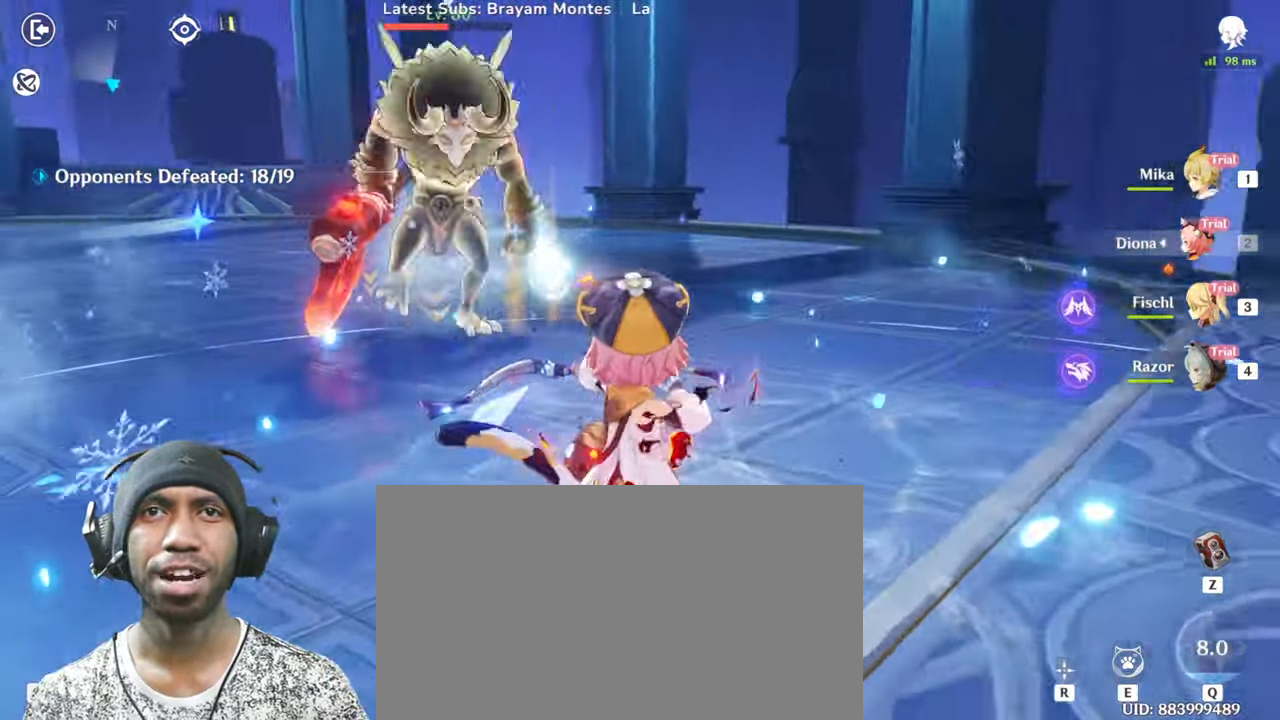
Gameplay with keyboard and mouse; each line is a JSON object with the keys and mouse buttons held at the frame after it. "events" lists presses ("down") and releases ("up") of "1", "2", "3", "4", "5", "a", "alt", "b", "c", "ctrl", "d", "e", "f", "g", "q", "r", "s", "shift", "space", "t", "tab", "v", "w", "x", "z", "mouse_left", "mouse_wheel", "mouse_right", "mouse_mb4" and "mouse_mb5" between this image and that frame as [ms after this image, input, new state], when the widget could be followed in between. "mouse_left", "mouse_wheel", "mouse_right", "mouse_mb4", "mouse_mb5" = the "left", "wheel", "right", "mb4", "mb5" buttons of the "mouse" list. No other keys are recorded. "wheel" means that the mouse wheel is clicked or scrolled. Mouse movement is not recorded.
{"keys": ["e", "w"], "mouse": [], "events": [[83, "a", "up"], [83, "mouse_left", "up"], [117, "e", "down"], [250, "e", "up"], [317, "e", "down"]]}
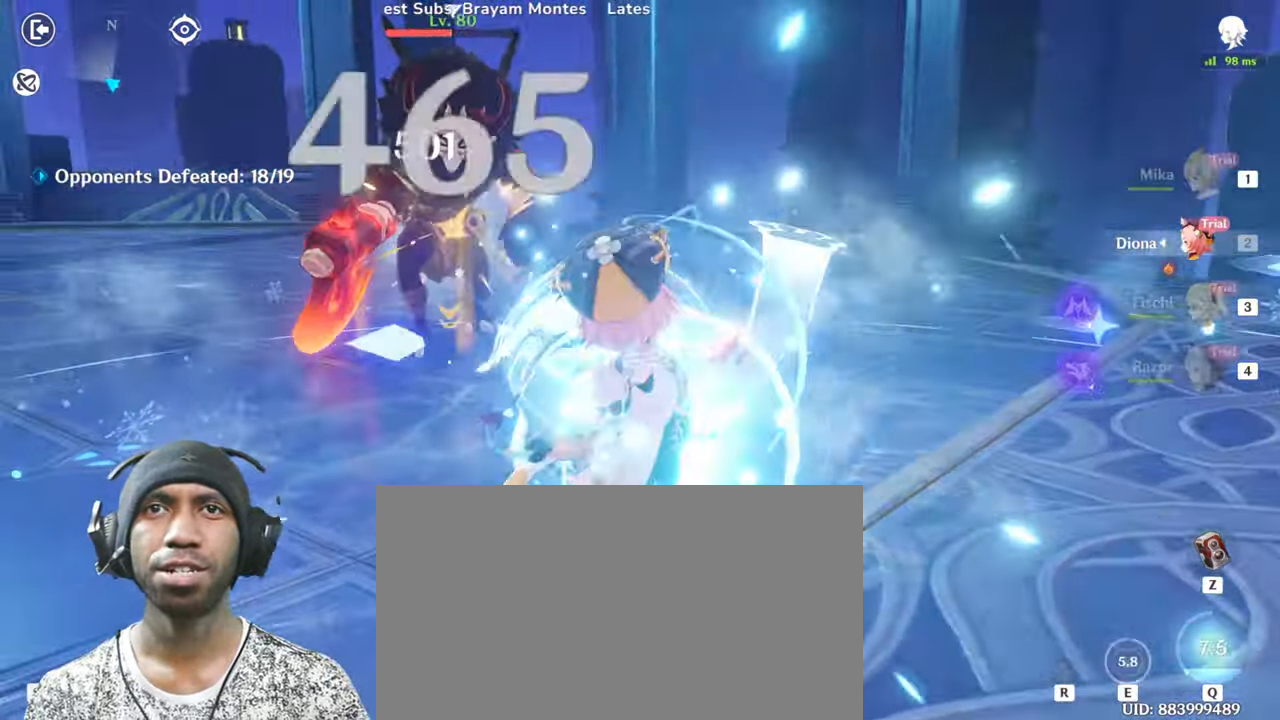
{"keys": ["a"], "mouse": ["left"]}
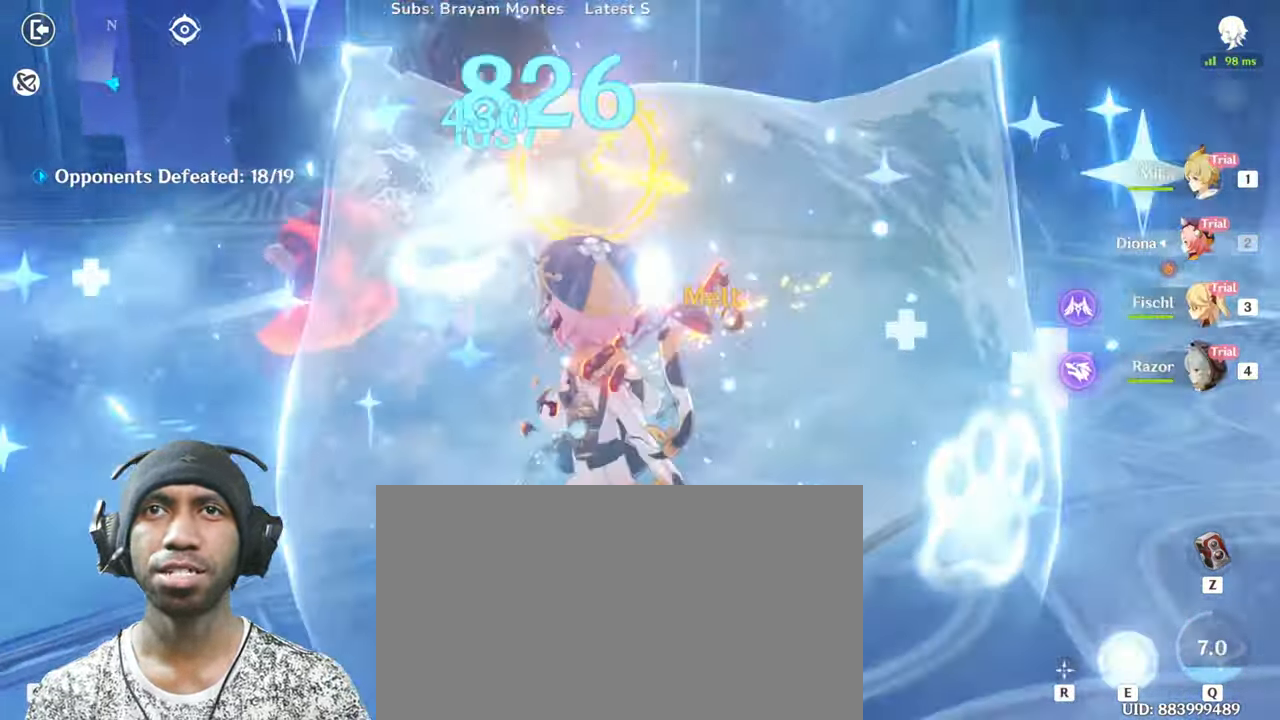
{"keys": ["a"], "mouse": ["left"], "events": [[67, "w", "down"], [134, "w", "up"], [317, "mouse_left", "up"], [400, "mouse_left", "down"]]}
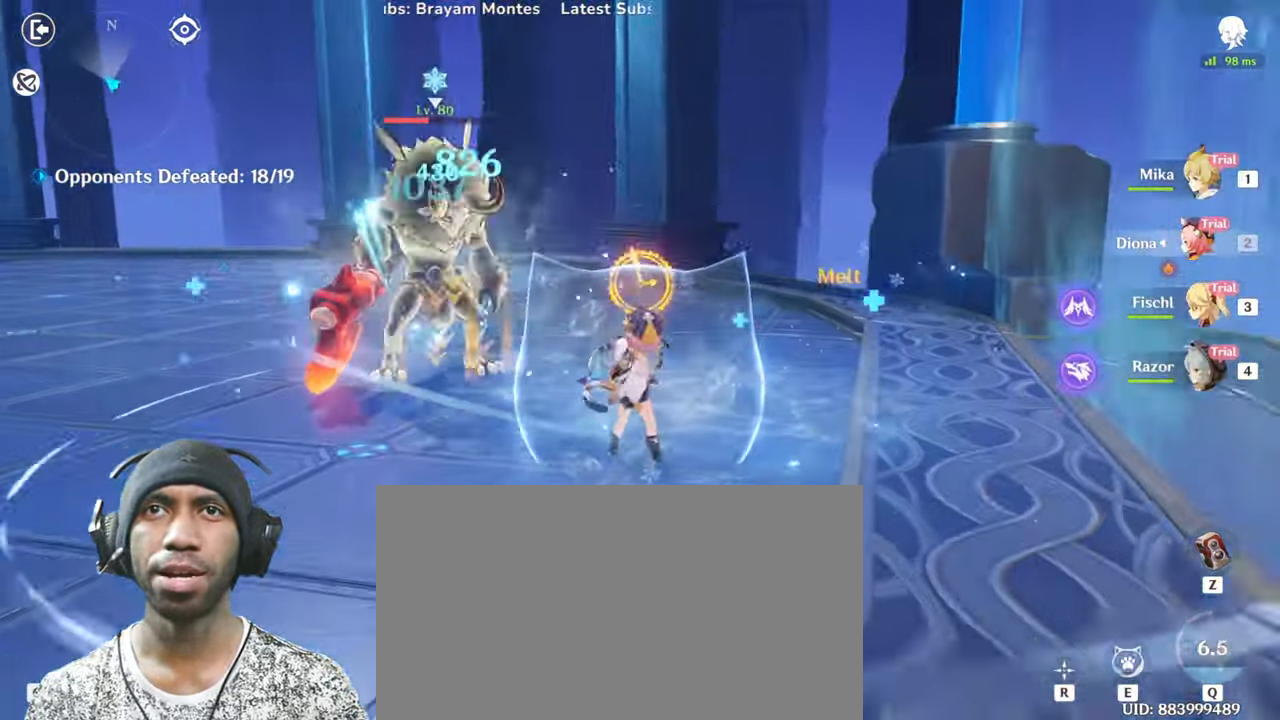
{"keys": ["a"], "mouse": ["left"], "events": [[83, "mouse_left", "up"], [150, "mouse_left", "down"], [316, "mouse_left", "up"], [399, "mouse_left", "down"]]}
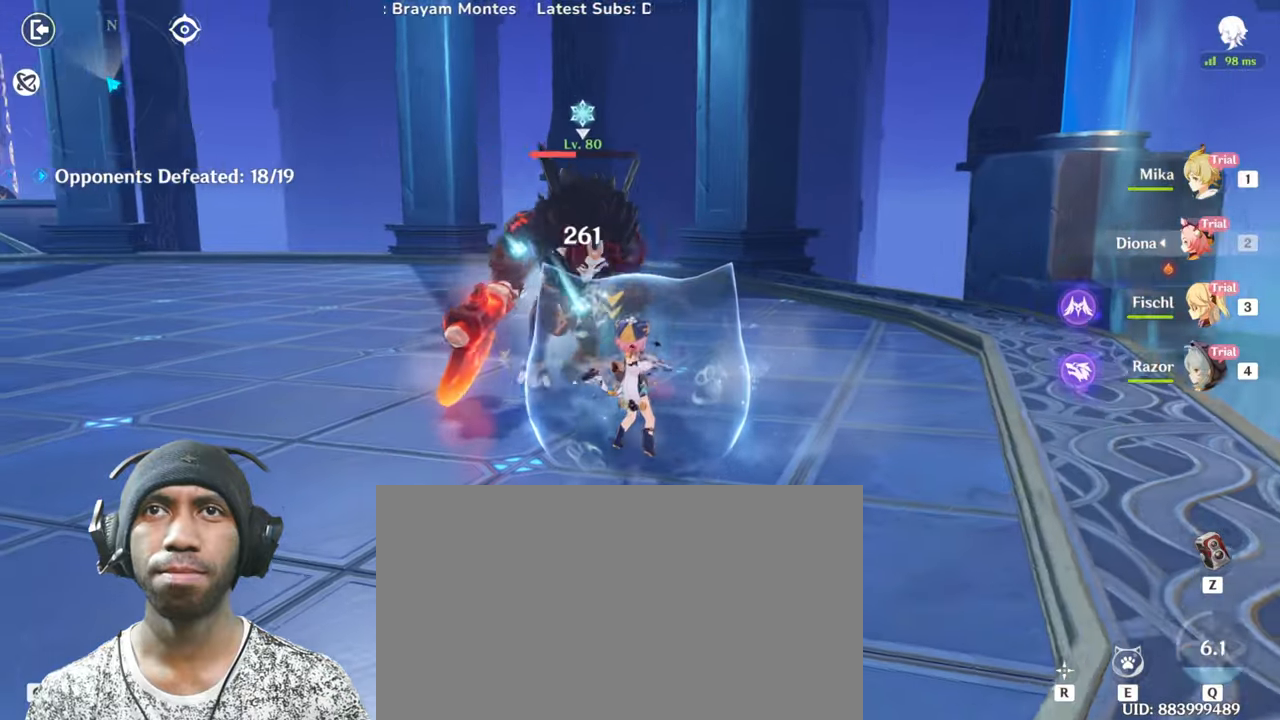
{"keys": ["a"], "mouse": ["left"], "events": [[50, "mouse_left", "up"], [150, "mouse_left", "down"], [317, "mouse_left", "up"], [384, "mouse_left", "down"]]}
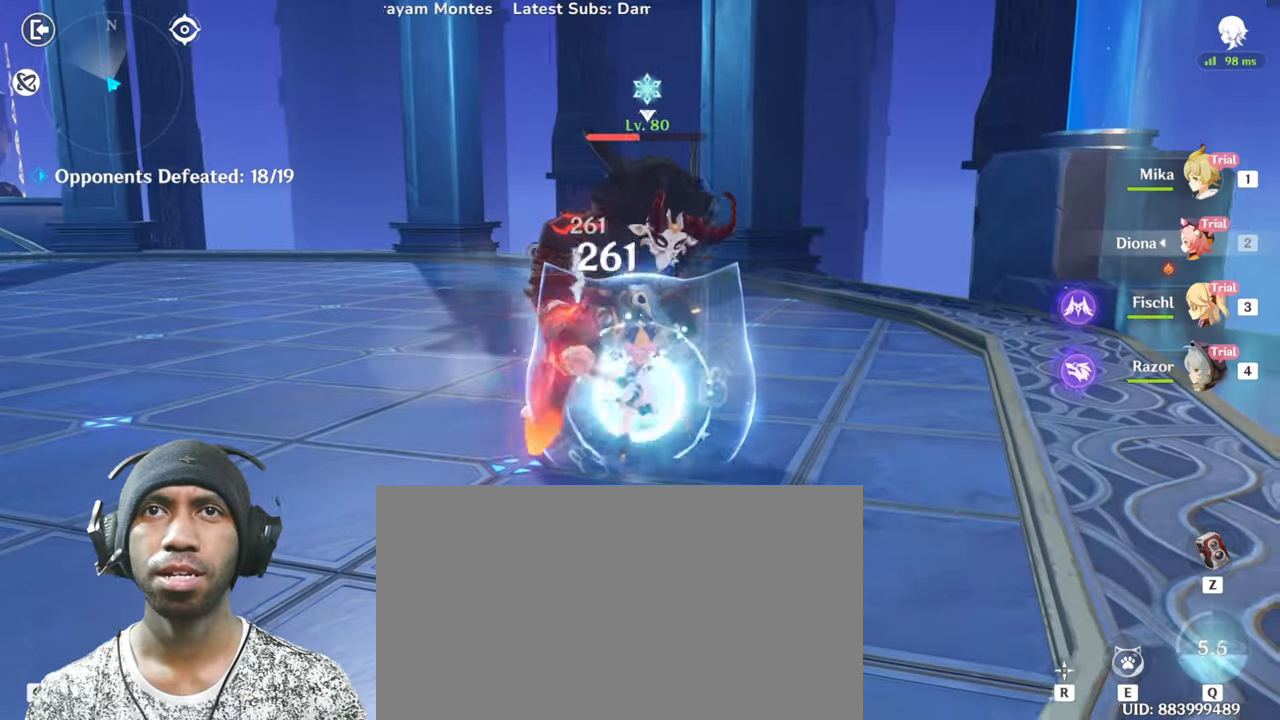
{"keys": ["a"], "mouse": ["left"], "events": [[33, "mouse_left", "up"], [100, "mouse_left", "down"], [283, "mouse_left", "up"], [283, "space", "down"], [350, "mouse_left", "down"], [450, "space", "up"]]}
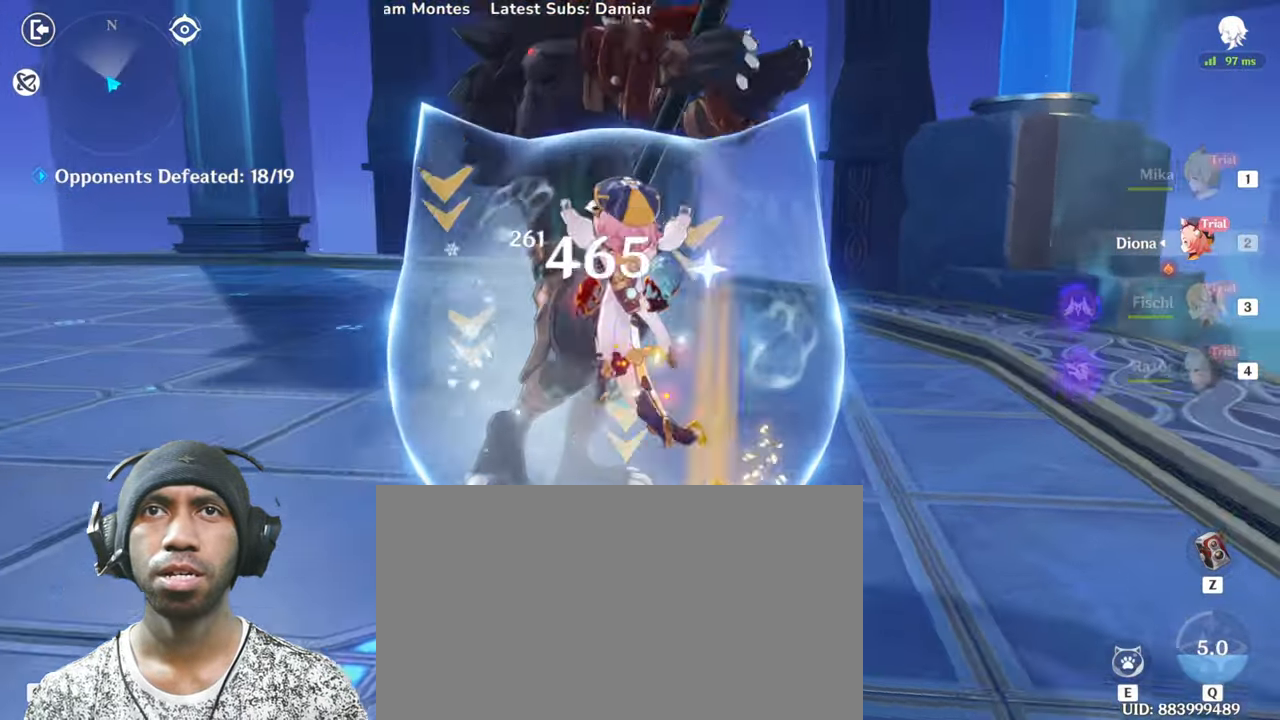
{"keys": ["a", "s", "space"], "mouse": ["left"], "events": [[67, "mouse_left", "up"], [67, "space", "down"], [117, "s", "down"], [150, "mouse_left", "down"], [251, "mouse_left", "up"], [384, "mouse_left", "down"]]}
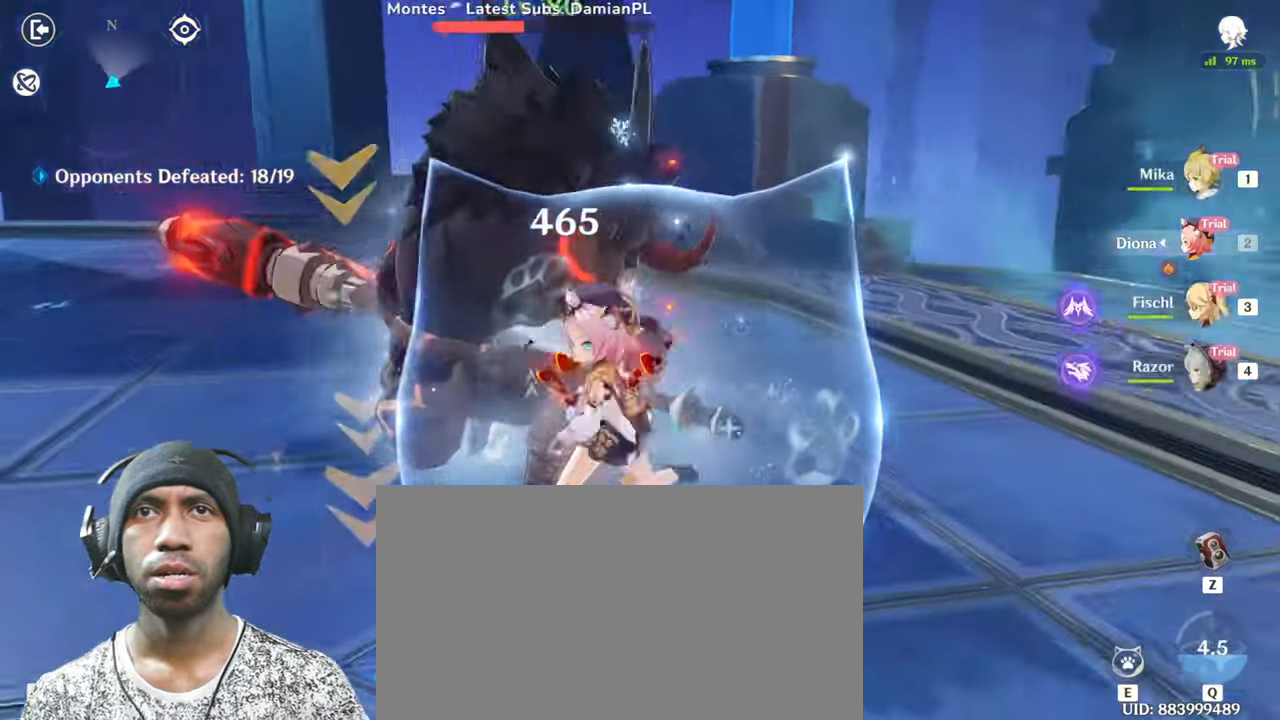
{"keys": ["a", "s", "space"], "mouse": ["left"], "events": [[83, "mouse_left", "up"], [100, "space", "up"], [217, "space", "down"], [384, "space", "up"], [434, "mouse_left", "down"], [467, "space", "down"]]}
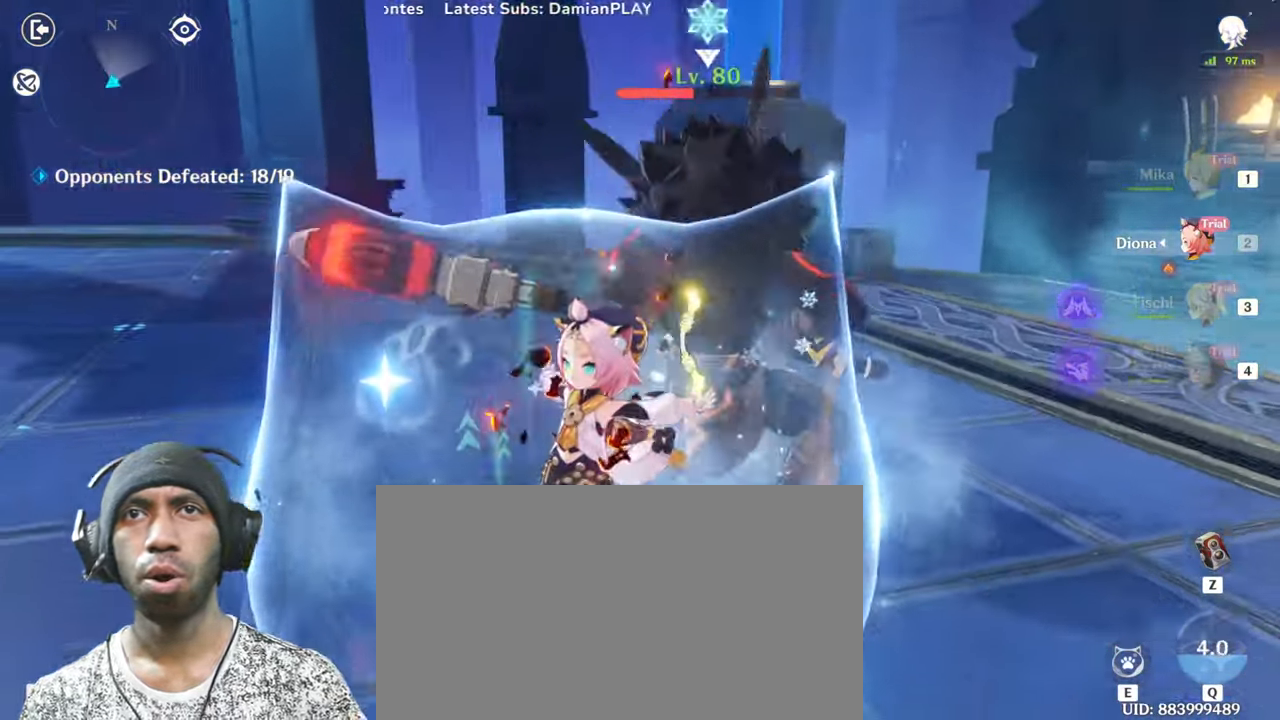
{"keys": ["a"], "mouse": ["left"], "events": [[117, "space", "up"], [134, "mouse_left", "up"], [234, "mouse_left", "down"], [367, "s", "up"], [401, "mouse_left", "up"], [484, "mouse_left", "down"]]}
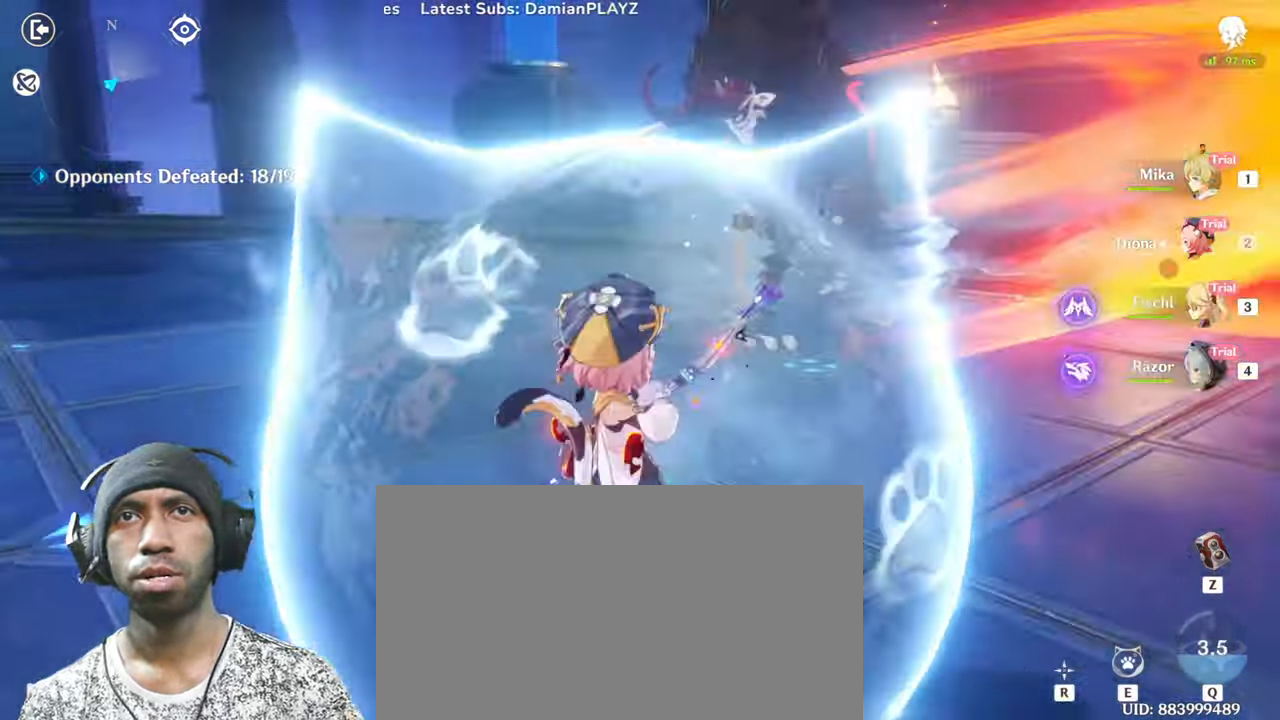
{"keys": ["a"], "mouse": [], "events": [[200, "mouse_left", "up"], [267, "mouse_left", "down"], [450, "mouse_left", "up"]]}
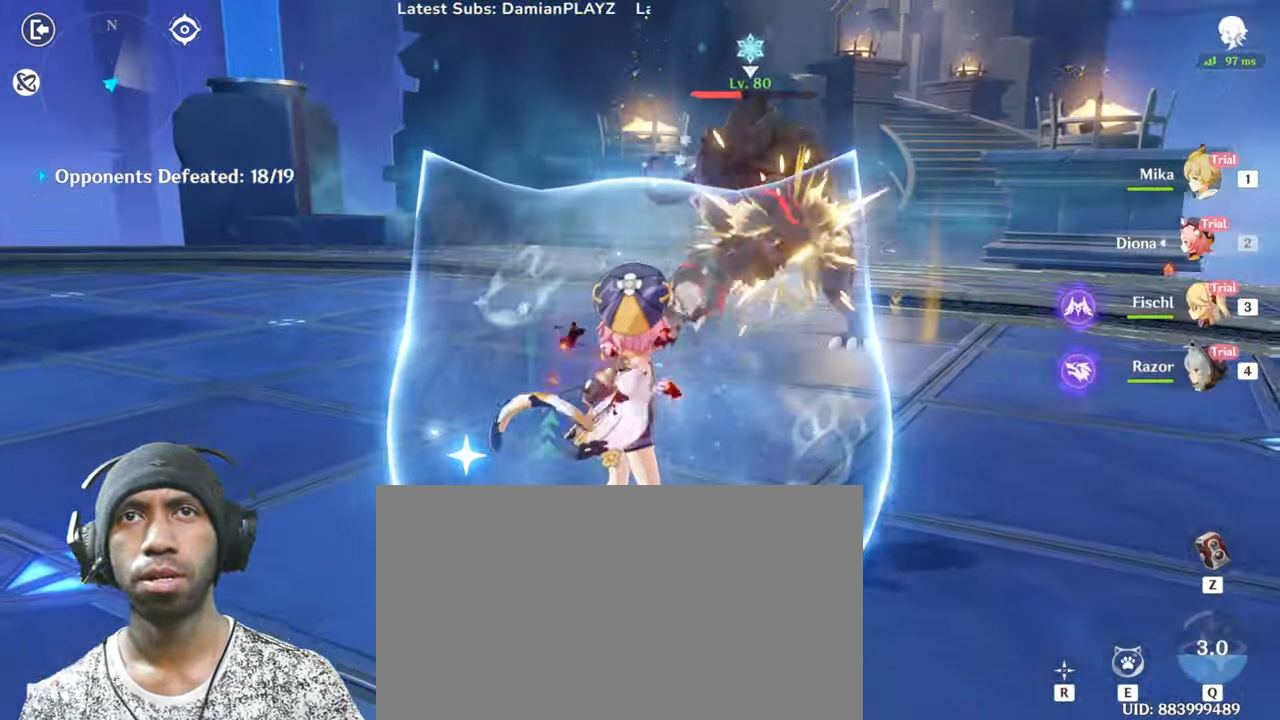
{"keys": ["a", "w"], "mouse": [], "events": [[17, "mouse_left", "down"], [50, "w", "down"], [201, "mouse_left", "up"], [317, "mouse_left", "down"], [484, "mouse_left", "up"]]}
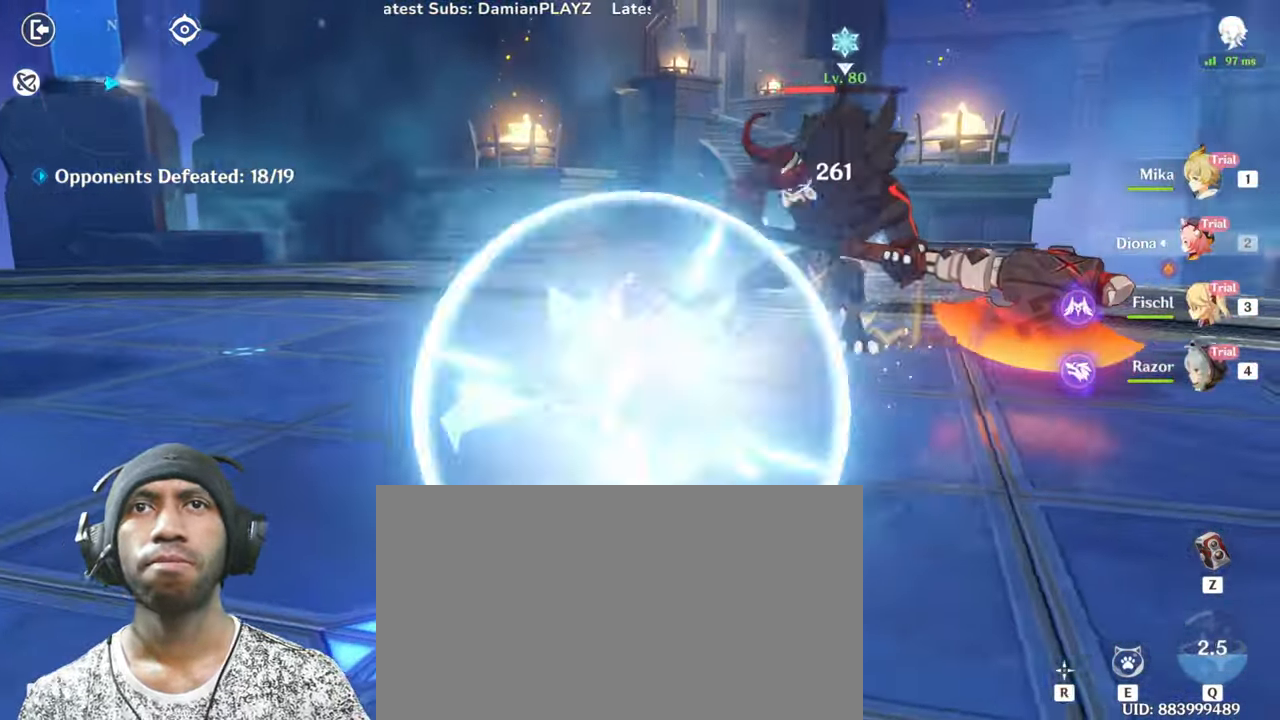
{"keys": ["a"], "mouse": [], "events": [[50, "mouse_left", "down"], [283, "mouse_left", "up"], [300, "w", "up"]]}
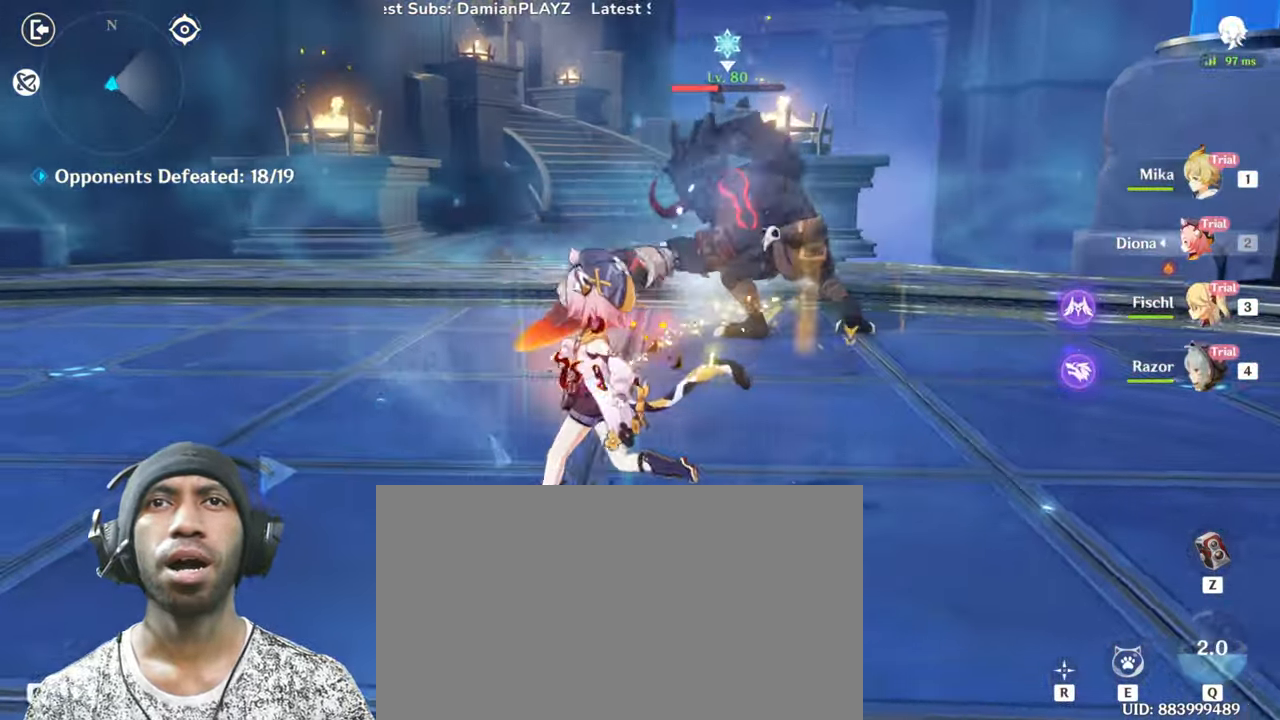
{"keys": ["a"], "mouse": ["left"], "events": [[167, "mouse_left", "down"], [334, "mouse_left", "up"], [451, "mouse_left", "down"]]}
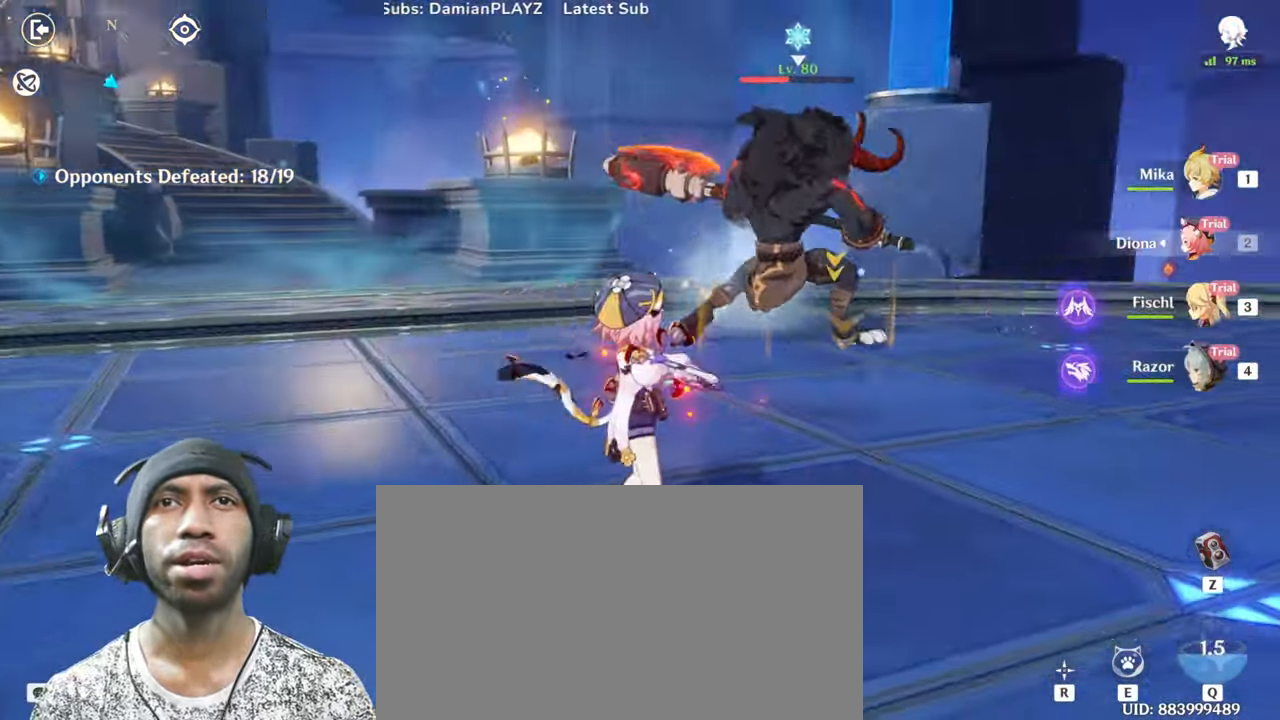
{"keys": ["a", "w"], "mouse": ["left"], "events": [[133, "mouse_left", "up"], [133, "w", "down"], [217, "mouse_left", "down"], [384, "mouse_left", "up"], [467, "mouse_left", "down"]]}
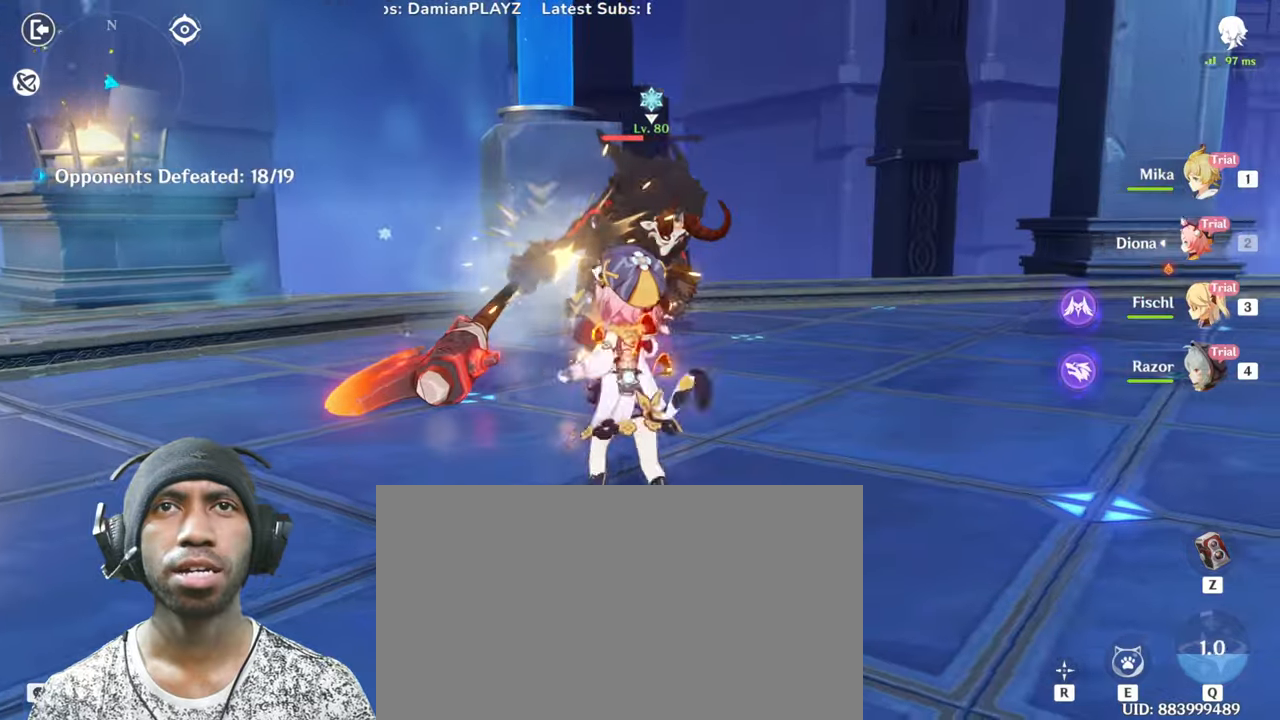
{"keys": [], "mouse": [], "events": [[133, "mouse_left", "up"], [233, "mouse_left", "down"], [367, "w", "up"], [400, "mouse_left", "up"], [500, "a", "up"]]}
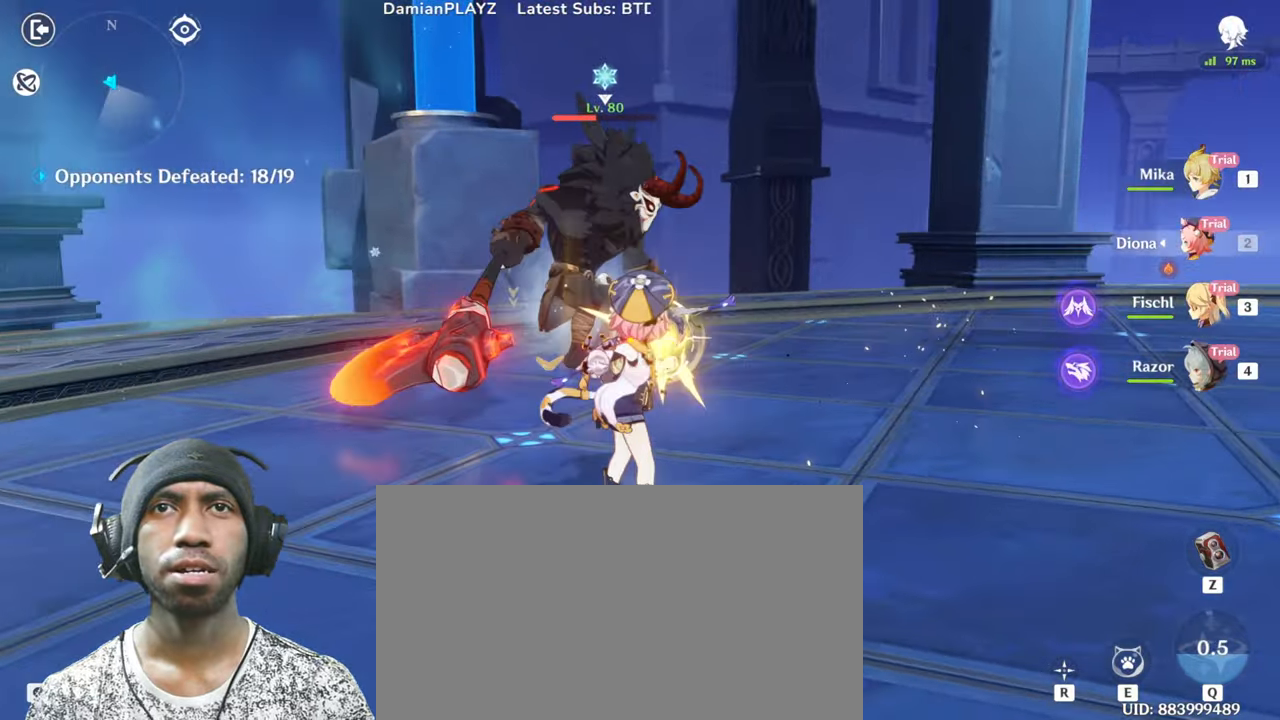
{"keys": [], "mouse": [], "events": [[50, "mouse_left", "down"], [167, "mouse_left", "up"], [300, "mouse_left", "down"], [434, "mouse_left", "up"]]}
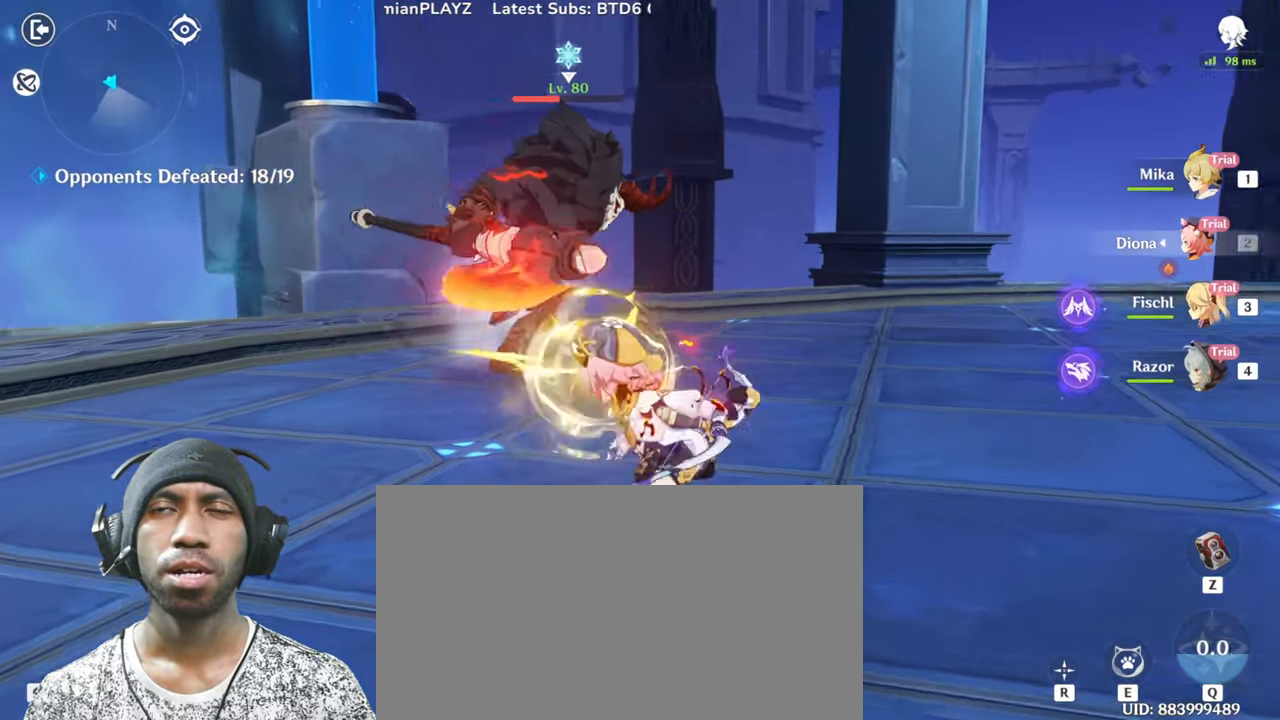
{"keys": [], "mouse": [], "events": [[50, "mouse_left", "down"], [183, "mouse_left", "up"], [283, "mouse_left", "down"], [433, "mouse_left", "up"]]}
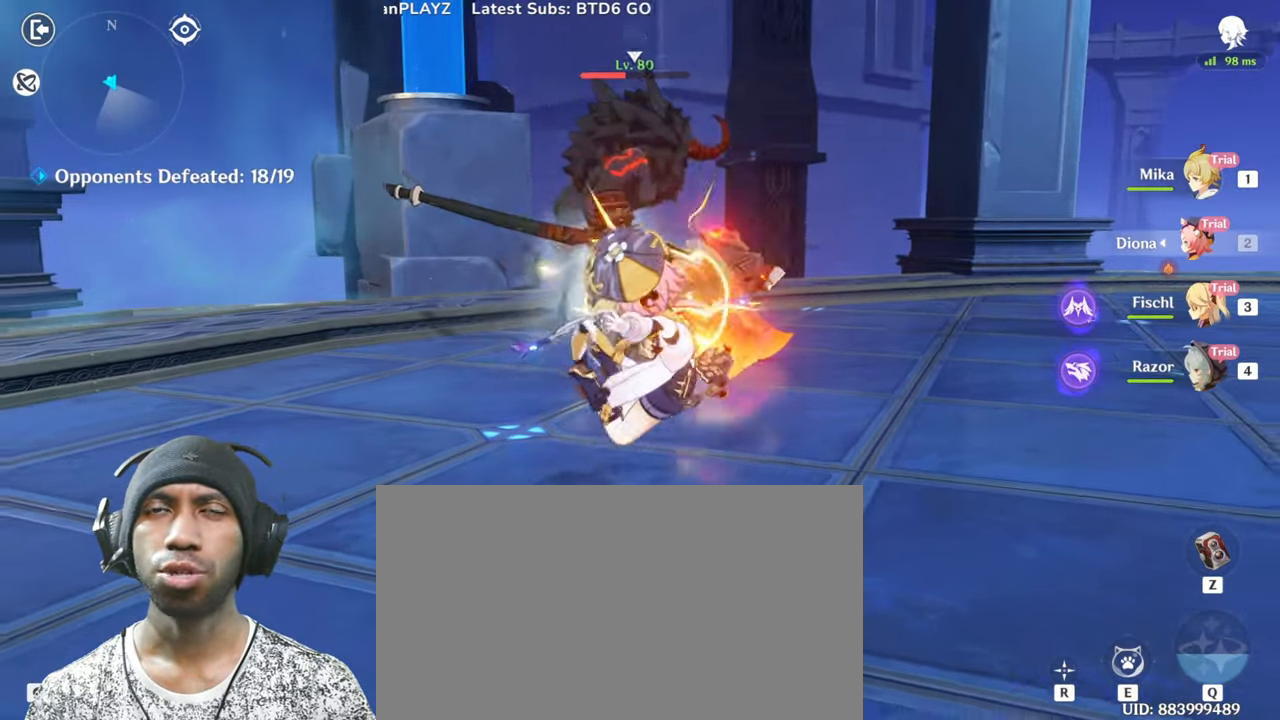
{"keys": [], "mouse": [], "events": [[33, "mouse_left", "down"], [184, "mouse_left", "up"], [284, "mouse_left", "down"], [434, "mouse_left", "up"]]}
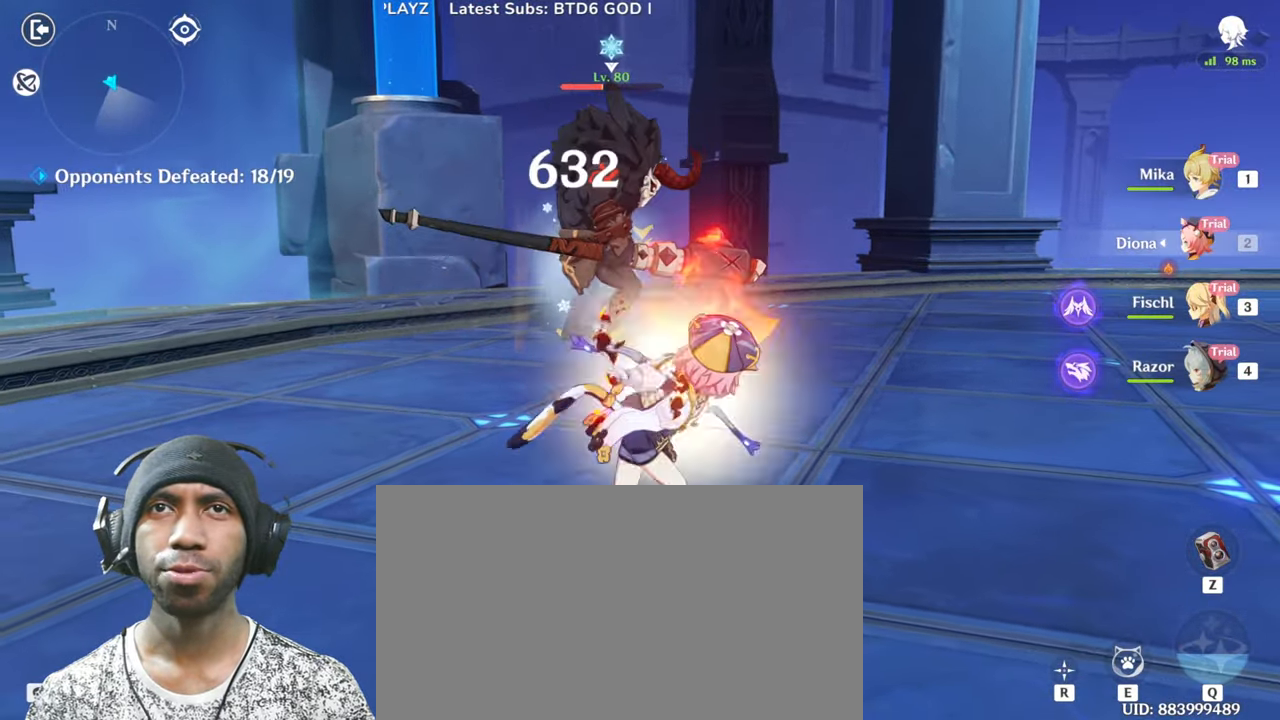
{"keys": ["a"], "mouse": [], "events": [[16, "mouse_left", "down"], [183, "mouse_left", "up"], [250, "a", "down"], [267, "mouse_left", "down"], [433, "mouse_left", "up"]]}
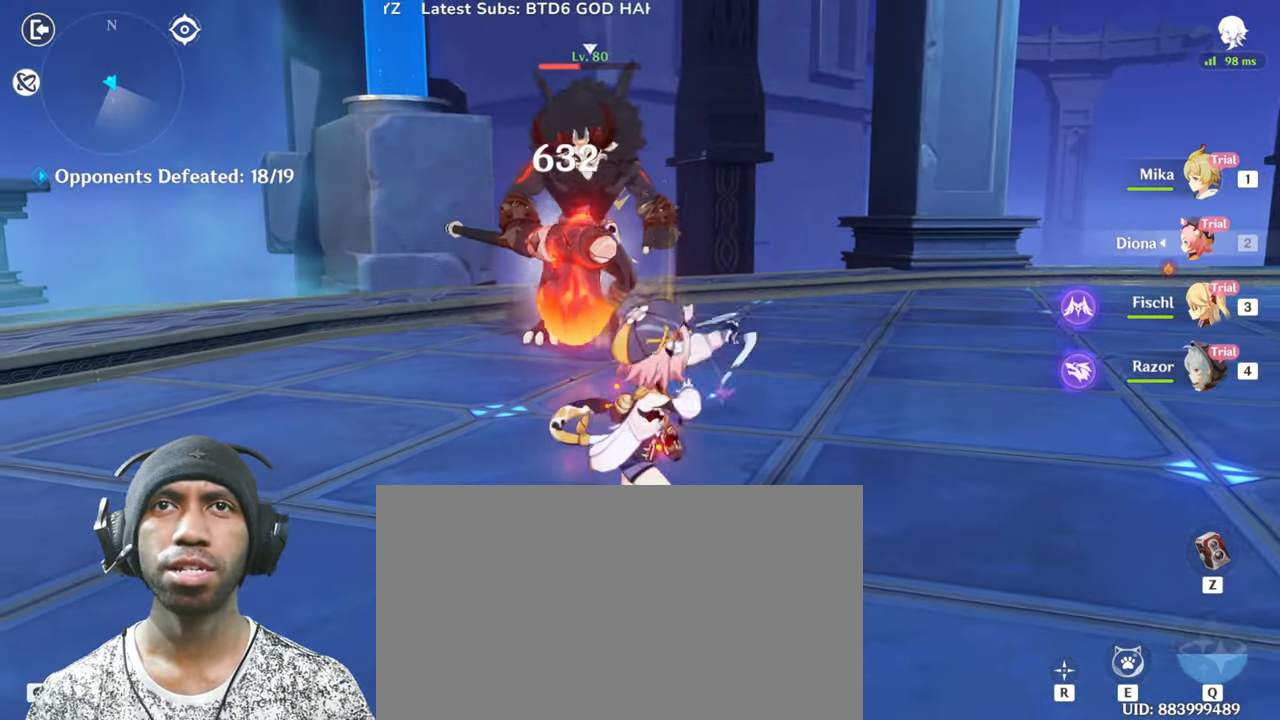
{"keys": ["a"], "mouse": [], "events": [[17, "mouse_left", "down"], [184, "mouse_left", "up"], [300, "mouse_left", "down"], [484, "mouse_left", "up"]]}
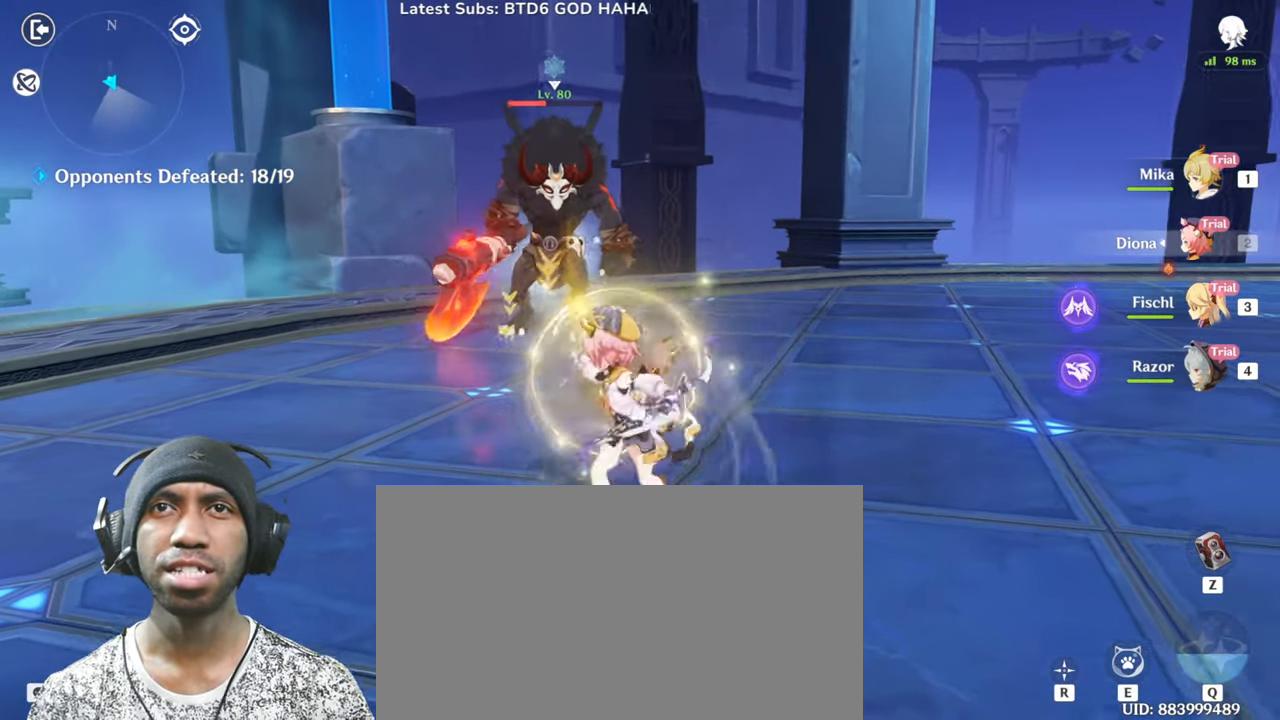
{"keys": ["a"], "mouse": [], "events": [[66, "mouse_left", "down"], [233, "mouse_left", "up"], [317, "mouse_left", "down"], [483, "mouse_left", "up"]]}
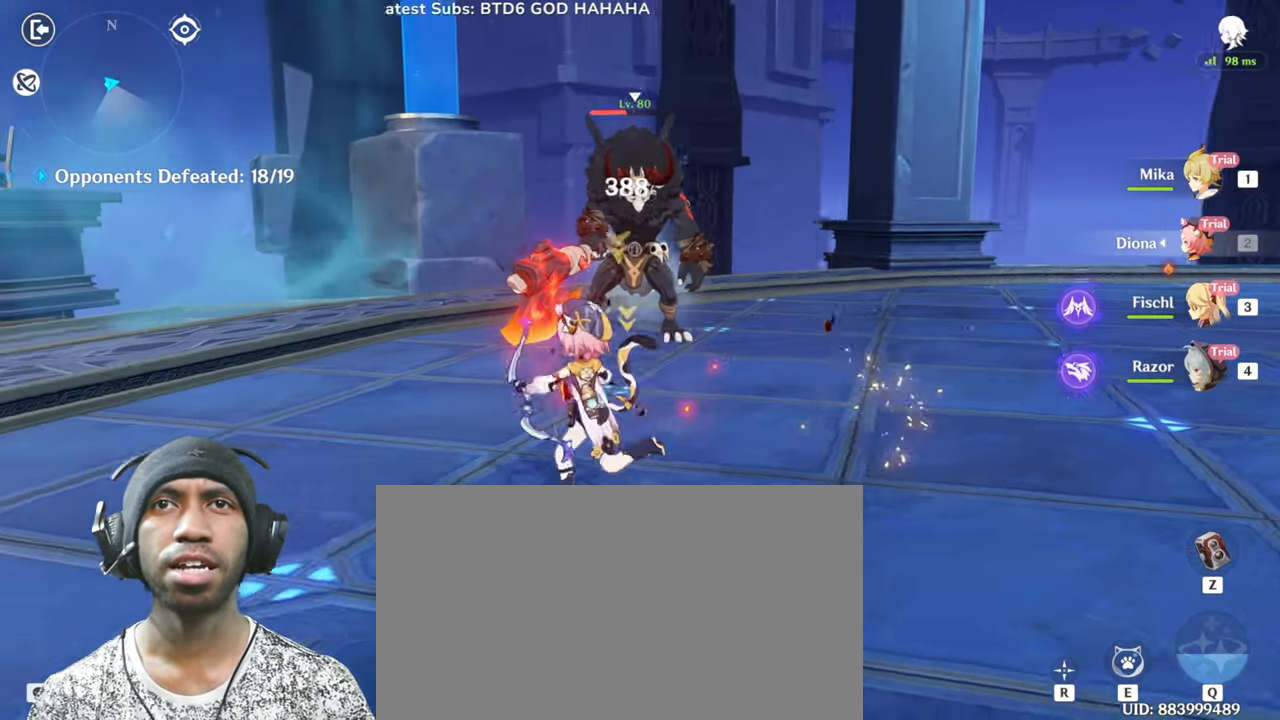
{"keys": ["a", "s"], "mouse": [], "events": [[50, "mouse_left", "down"], [217, "mouse_left", "up"], [284, "s", "down"], [300, "mouse_left", "down"], [467, "mouse_left", "up"]]}
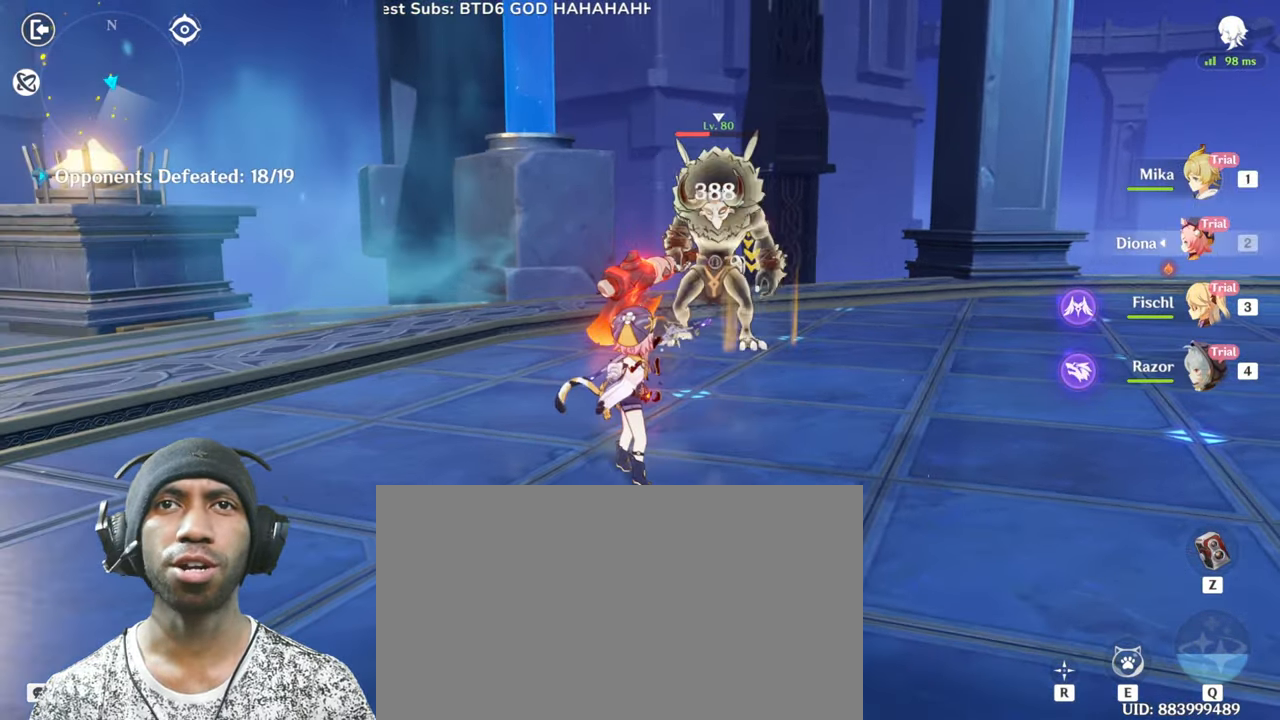
{"keys": ["d", "s"], "mouse": ["left"], "events": [[33, "a", "up"], [250, "d", "down"], [450, "mouse_left", "down"]]}